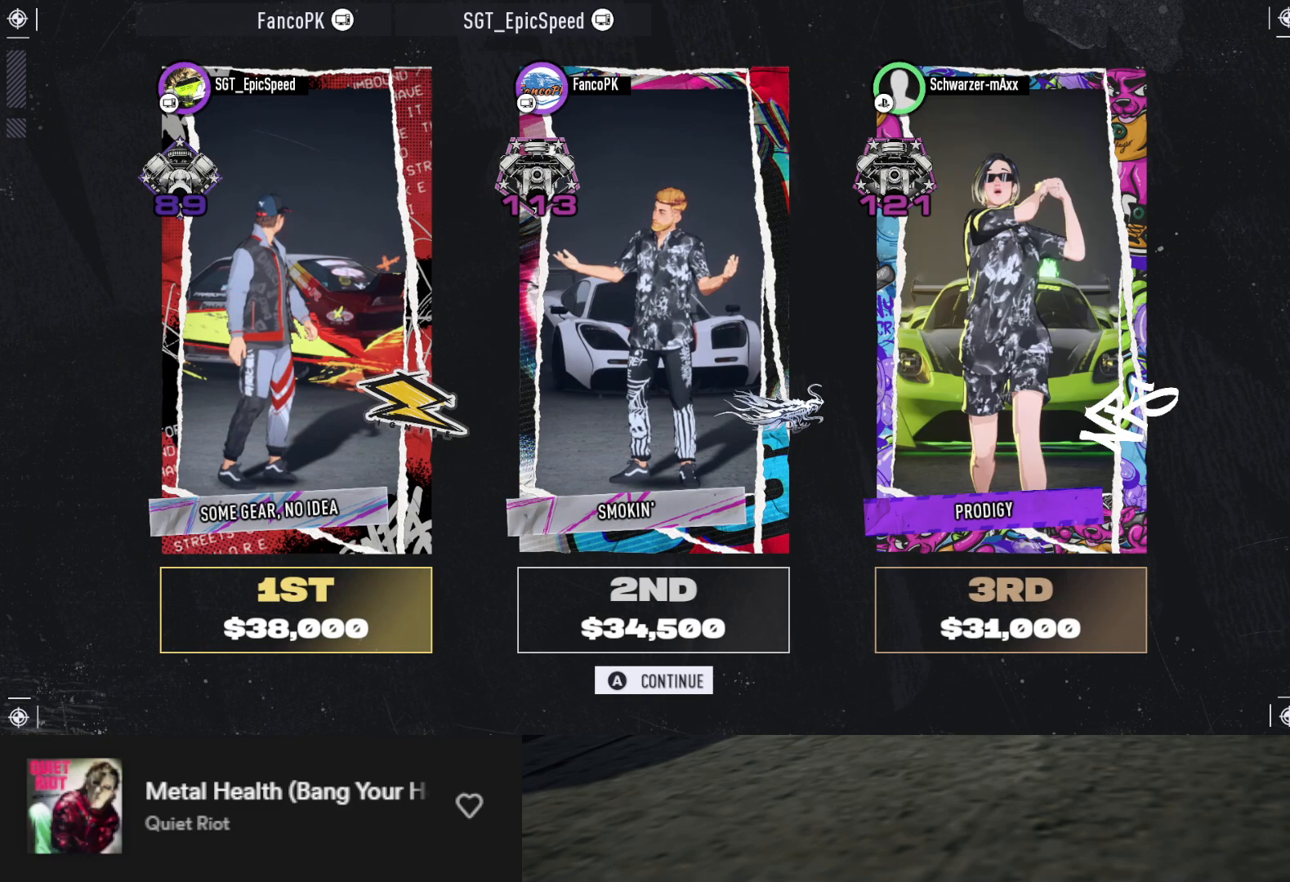
Gameplay with a controller (Xbox layout); each line is a JSON object with the inputs held at the frame after it. "events" lists button and stick changes between this image and that frame as [ms after this image, input, new state], when the widget could be followed in between.
{"buttons": [], "left_stick": "center", "right_stick": "center", "events": [[17, "A", "down"], [83, "A", "up"]]}
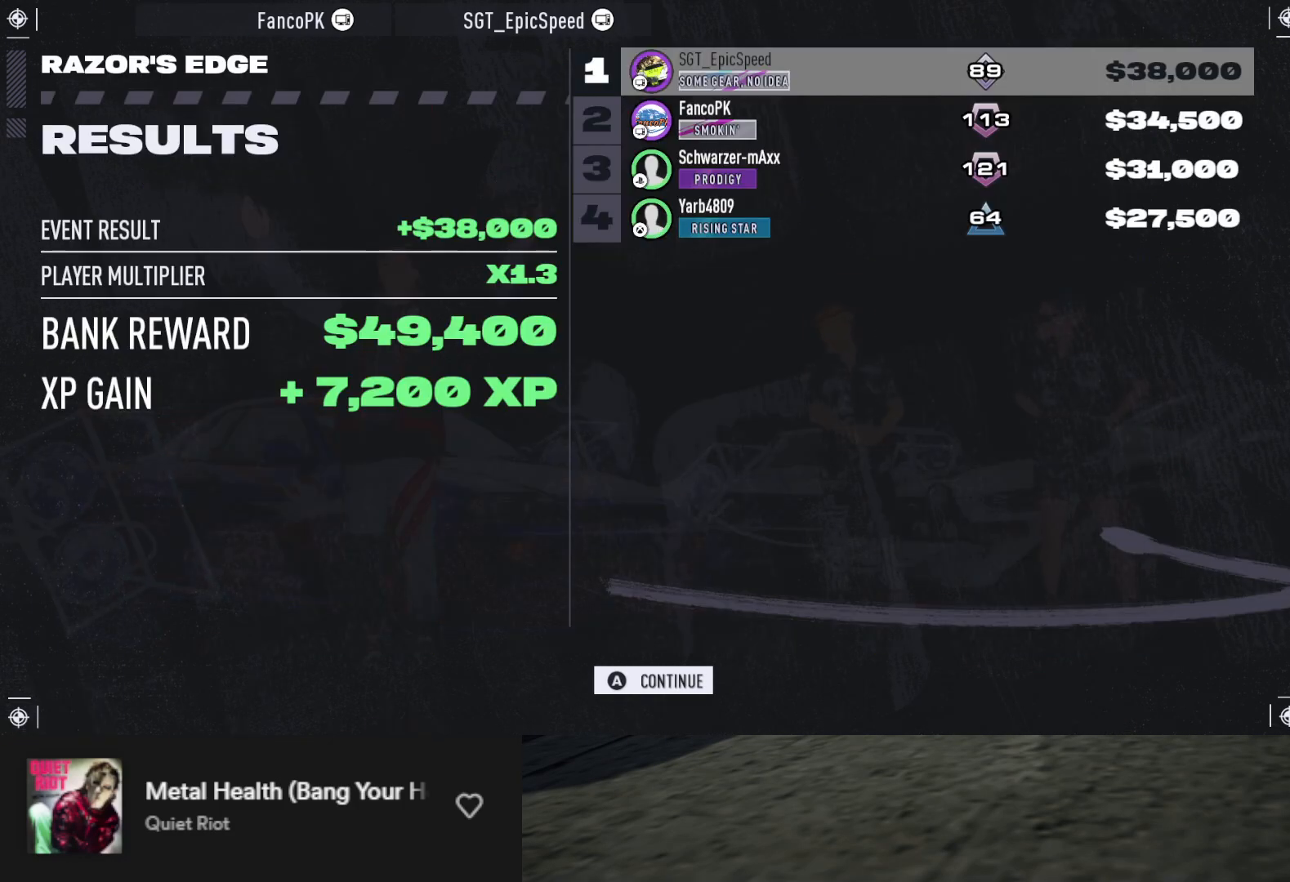
{"buttons": [], "left_stick": "center", "right_stick": "center", "events": [[117, "A", "down"], [200, "A", "up"]]}
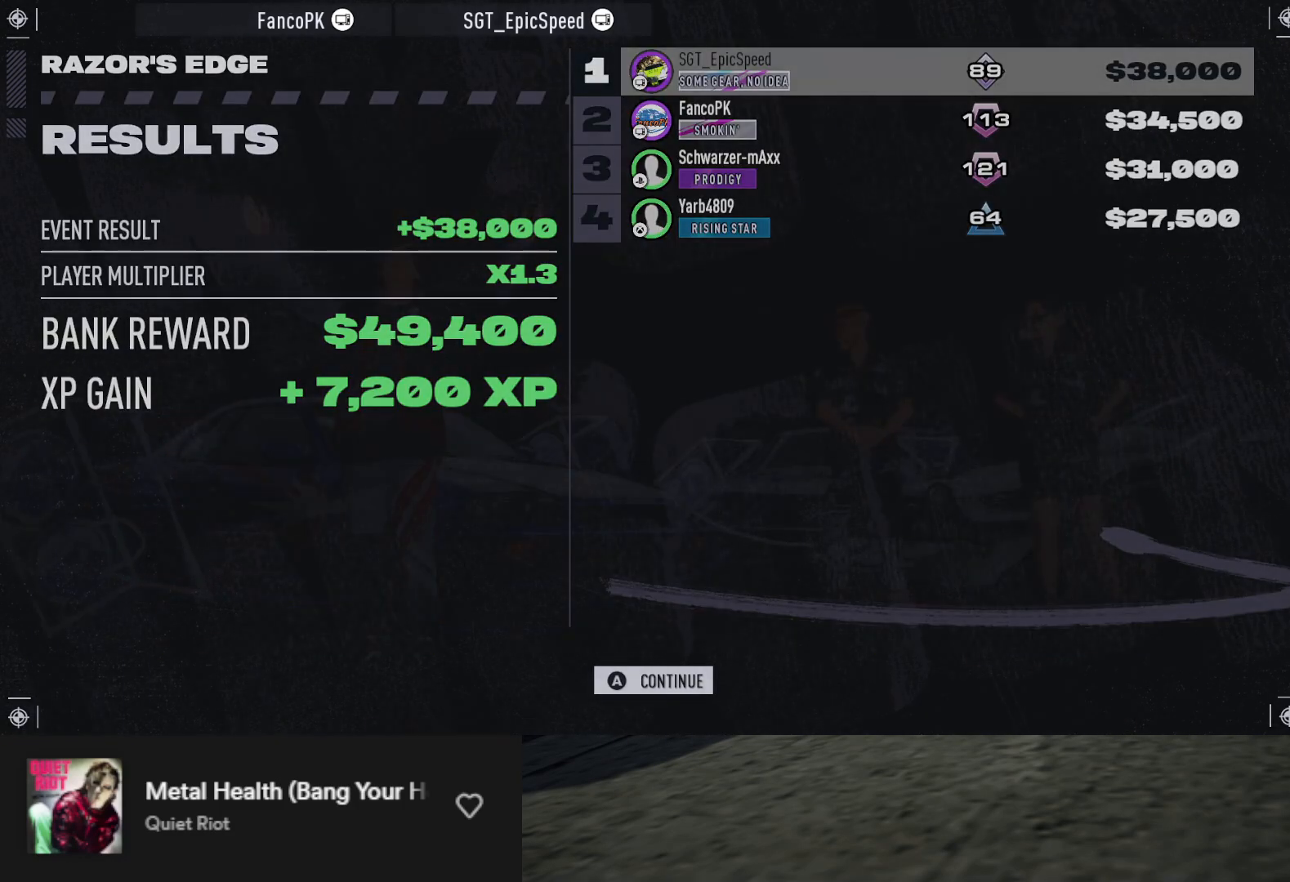
{"buttons": [], "left_stick": "center", "right_stick": "center", "events": []}
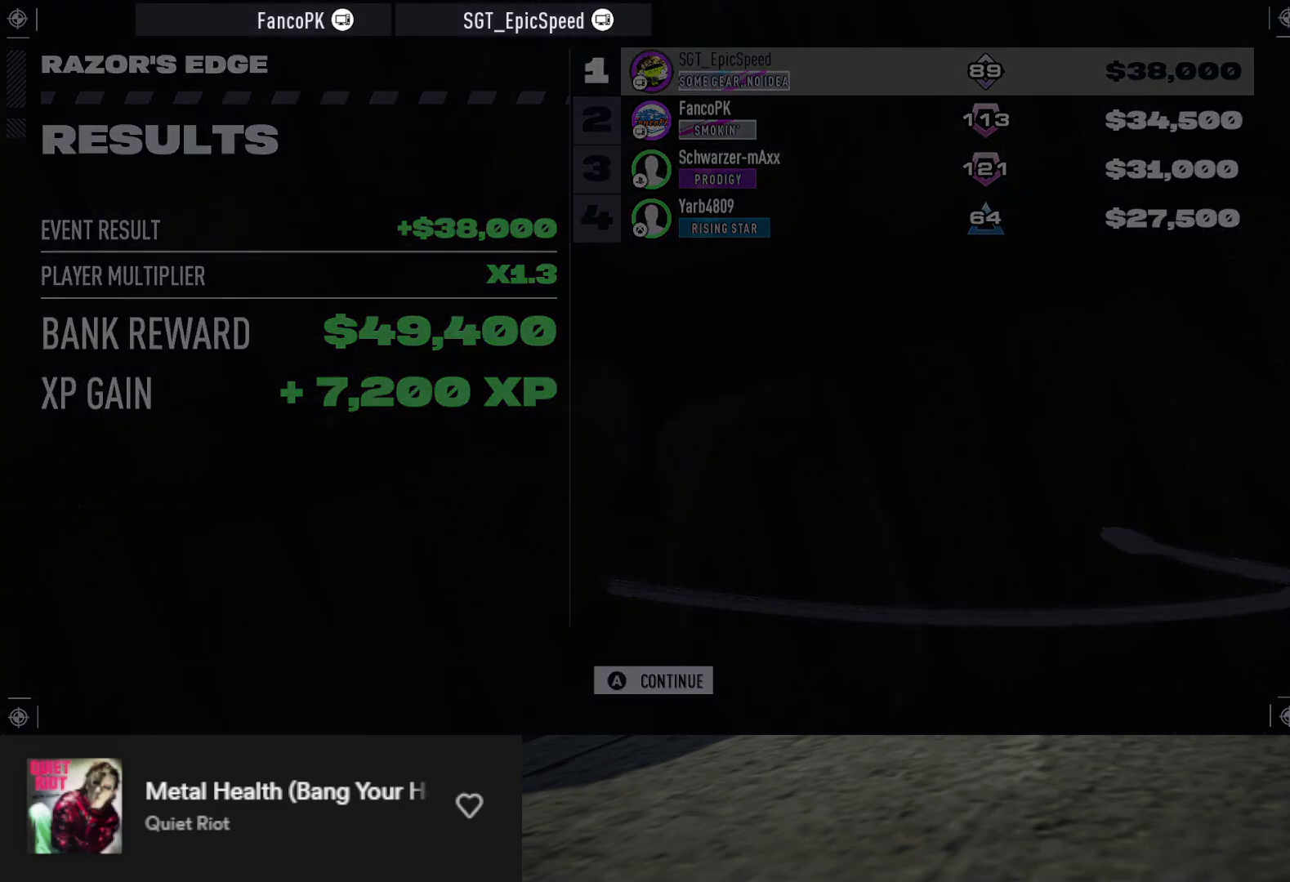
{"buttons": [], "left_stick": "center", "right_stick": "center", "events": []}
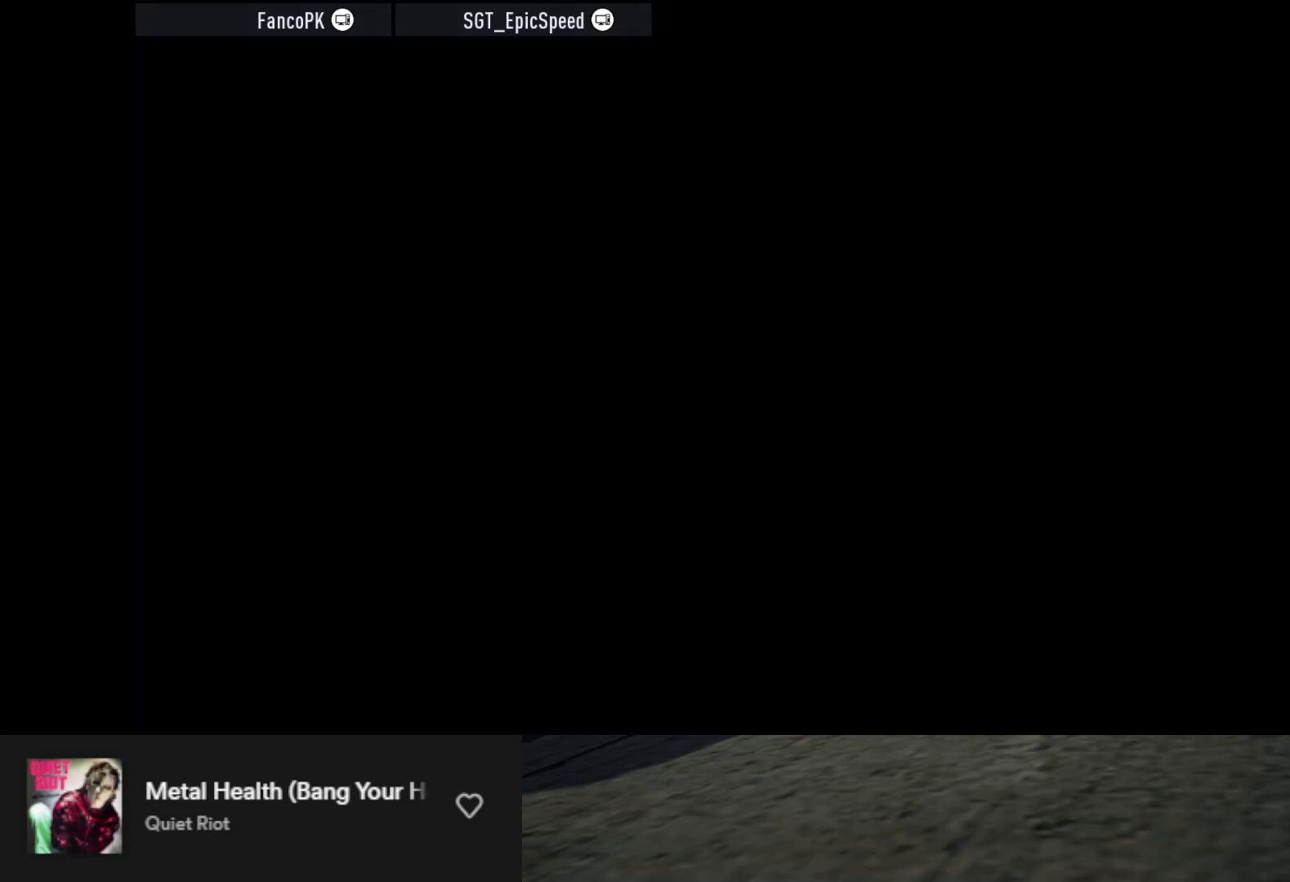
{"buttons": [], "left_stick": "center", "right_stick": "center", "events": []}
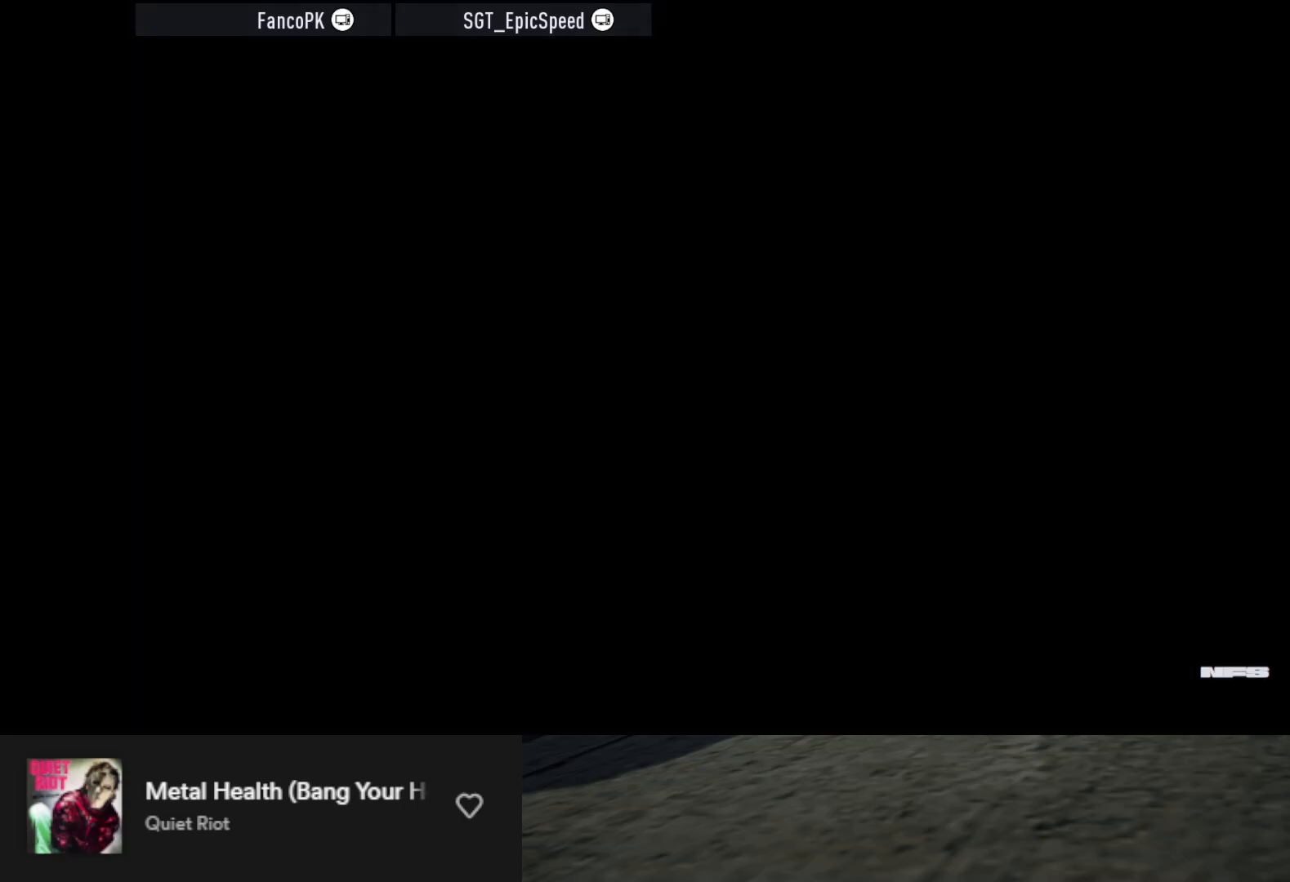
{"buttons": [], "left_stick": "center", "right_stick": "center", "events": []}
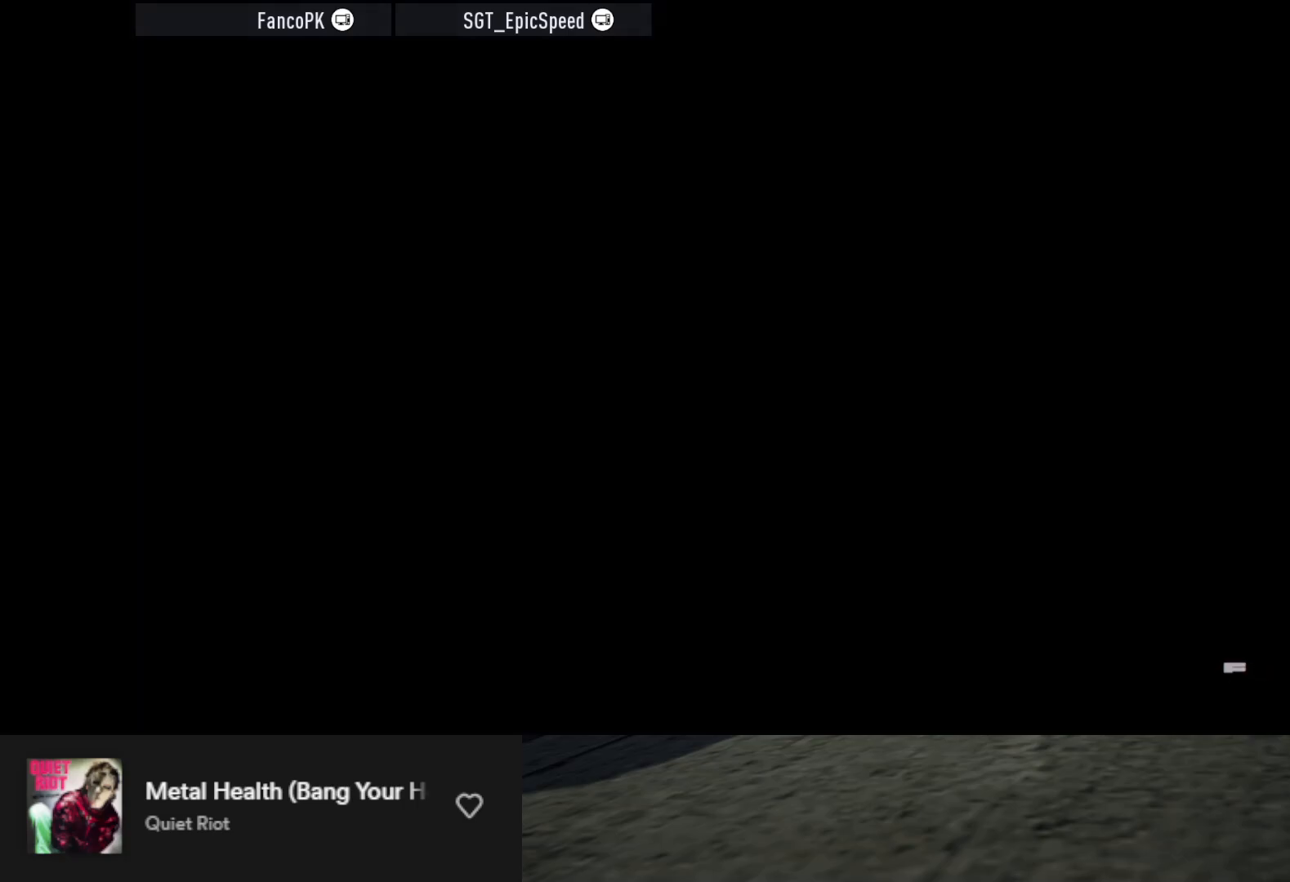
{"buttons": [], "left_stick": "center", "right_stick": "center", "events": []}
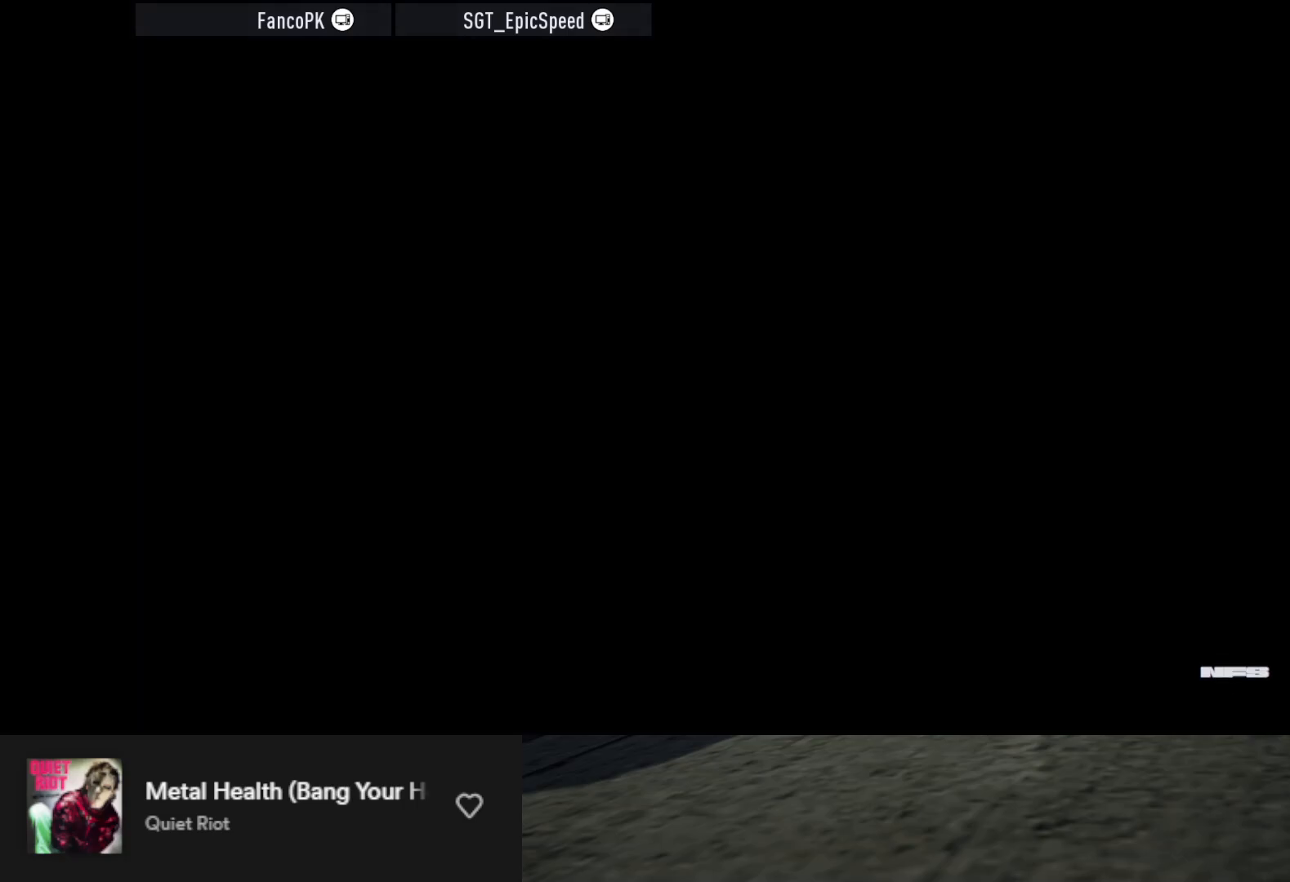
{"buttons": [], "left_stick": "center", "right_stick": "center", "events": []}
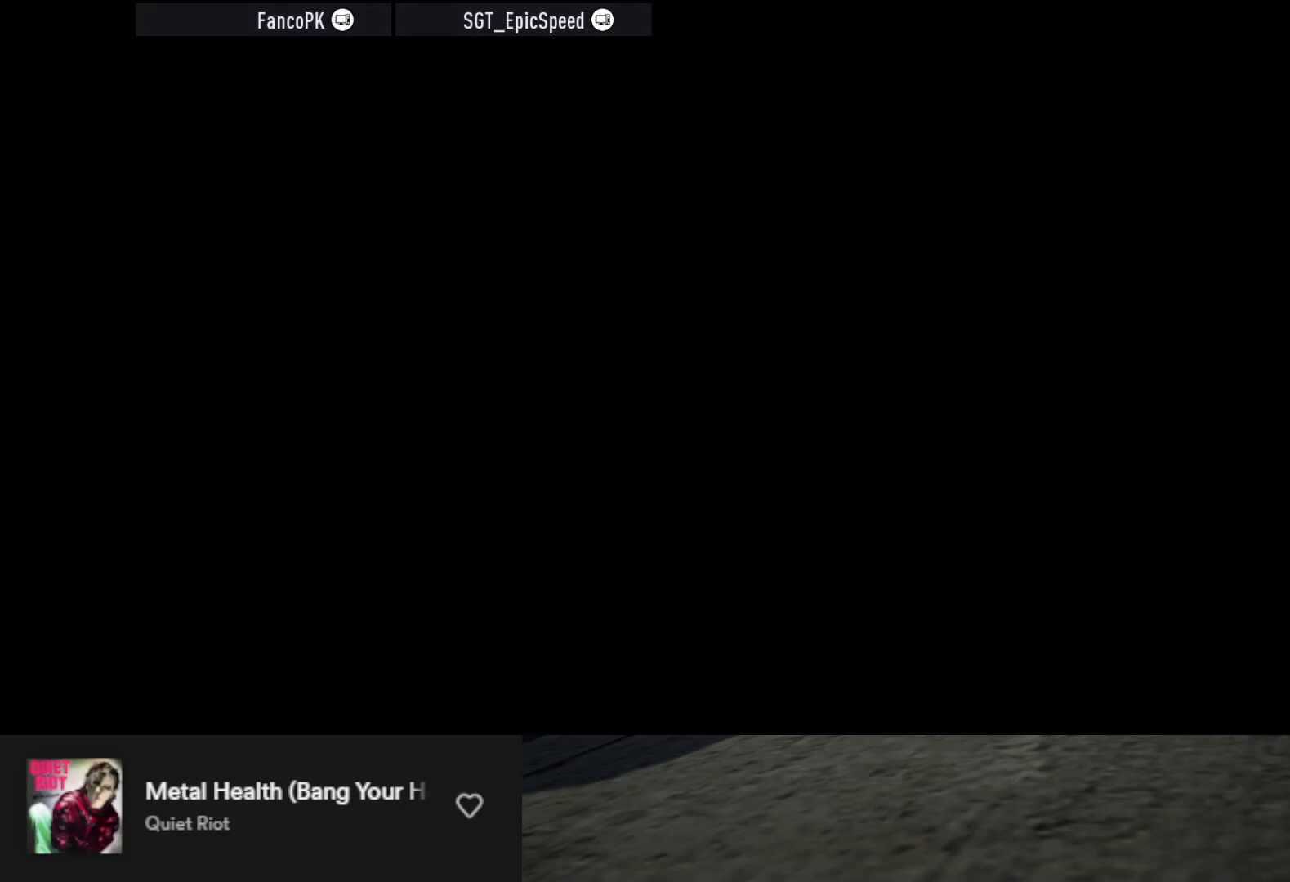
{"buttons": [], "left_stick": "center", "right_stick": "center", "events": []}
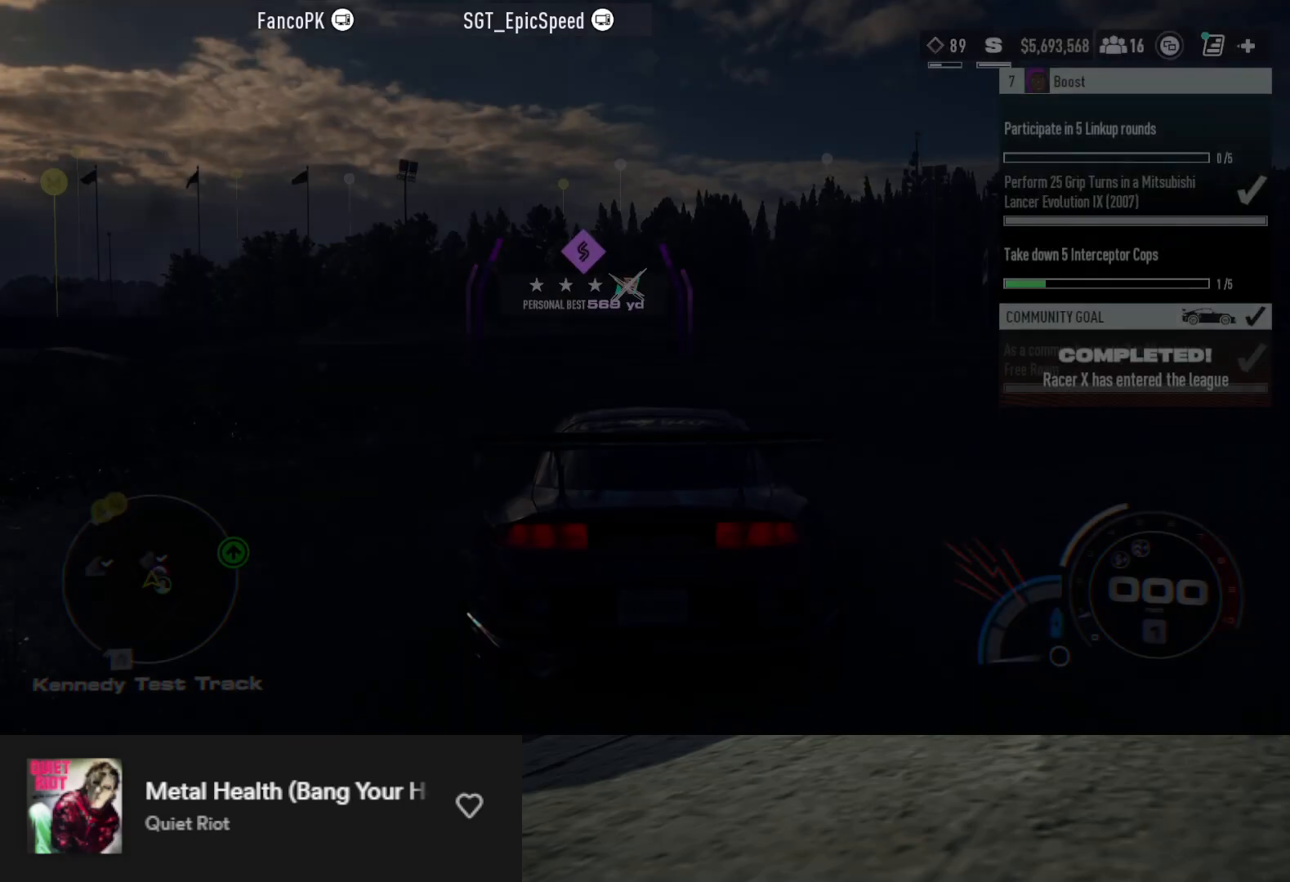
{"buttons": [], "left_stick": "right", "right_stick": "center", "events": [[433, "left_stick", "right"]]}
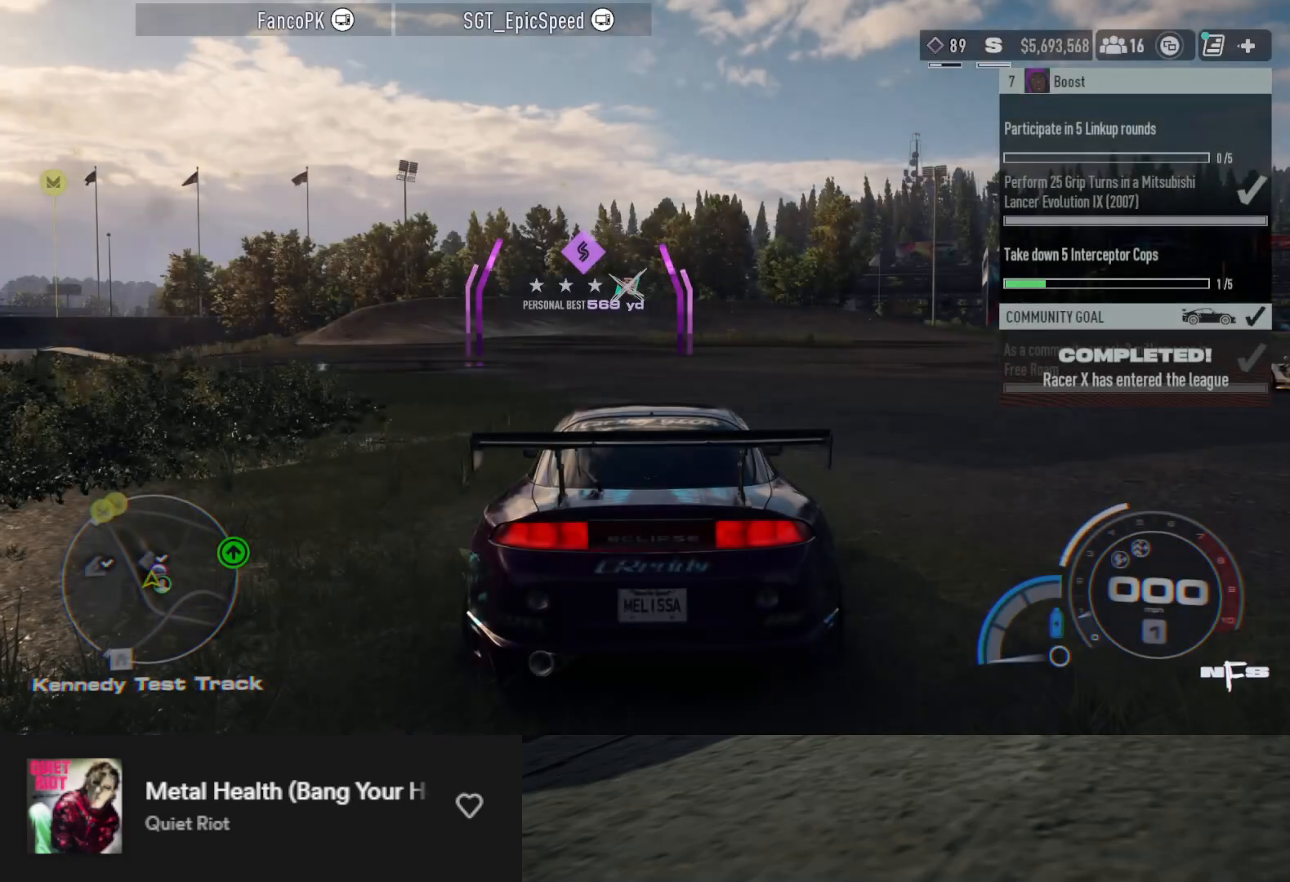
{"buttons": [], "left_stick": "center", "right_stick": "center", "events": [[150, "left_stick", "center"]]}
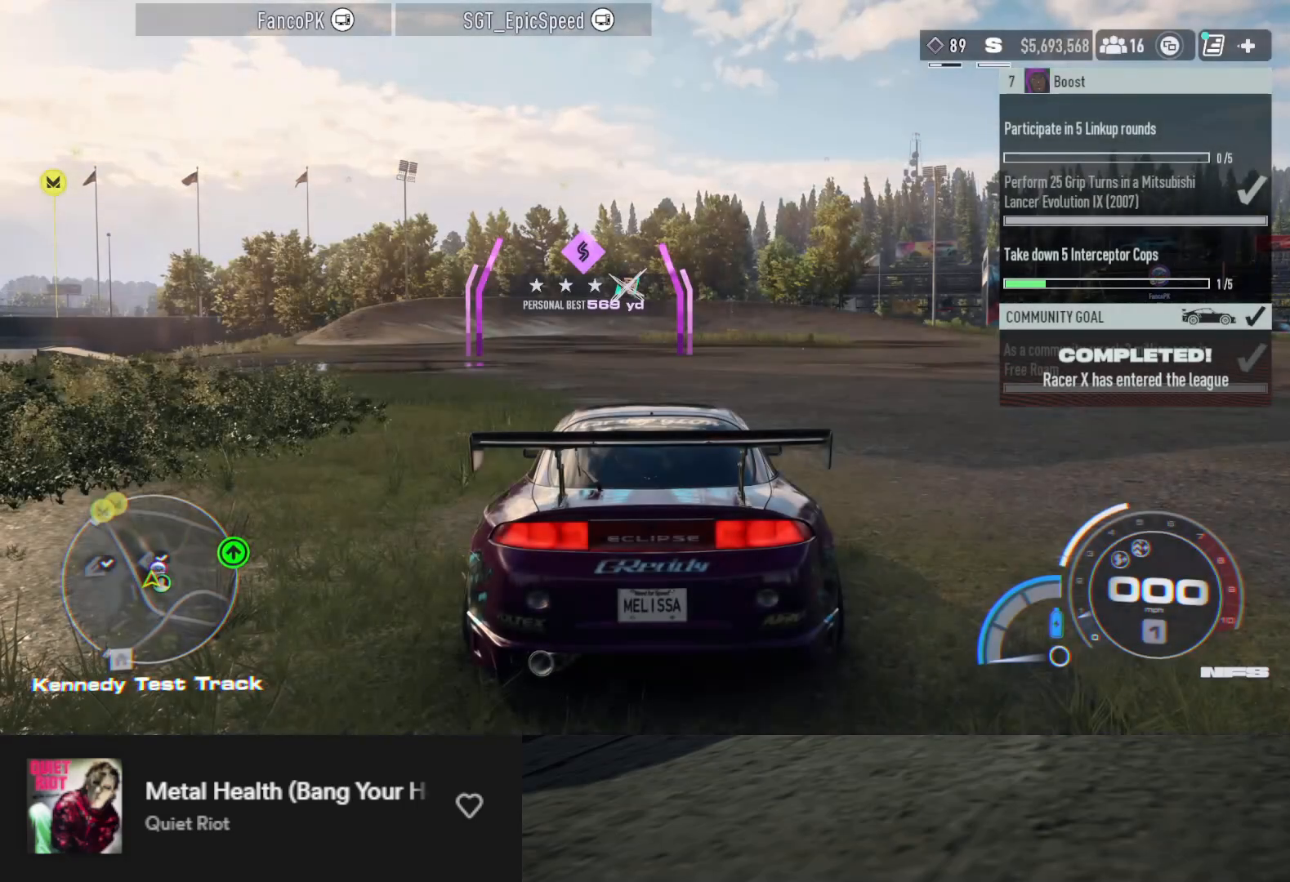
{"buttons": [], "left_stick": "center", "right_stick": "center", "events": []}
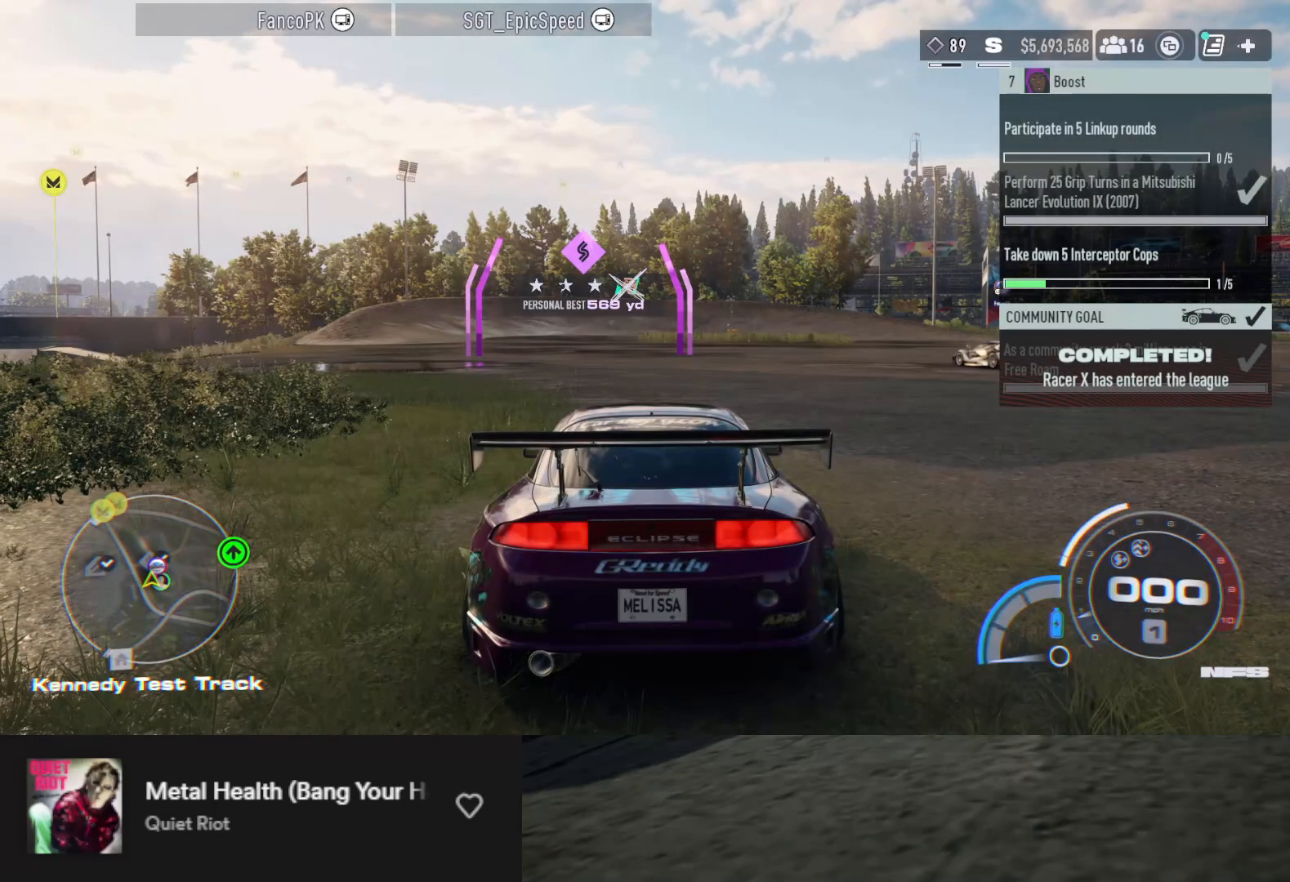
{"buttons": ["START"], "left_stick": "center", "right_stick": "center", "events": [[400, "START", "down"]]}
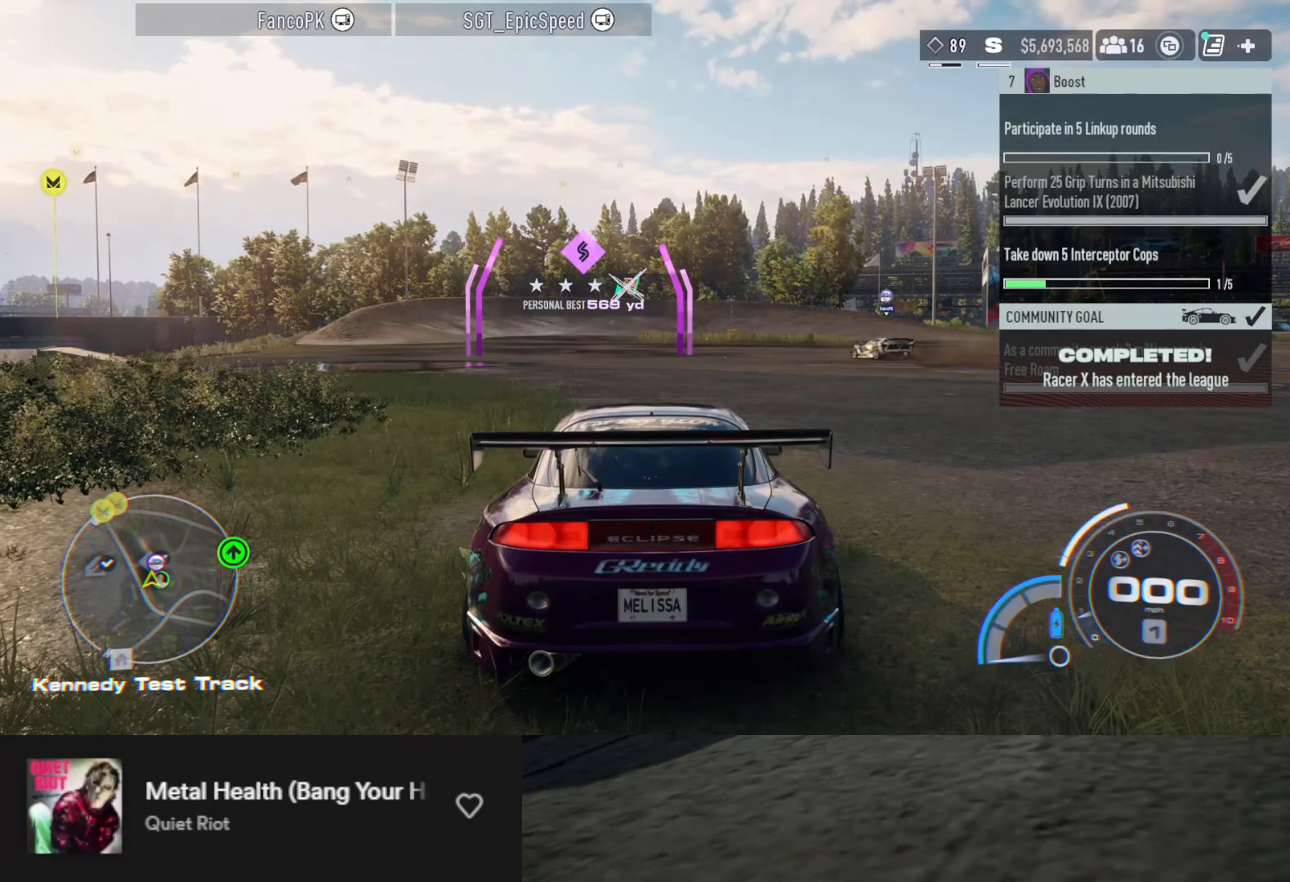
{"buttons": [], "left_stick": "center", "right_stick": "center", "events": [[33, "START", "up"]]}
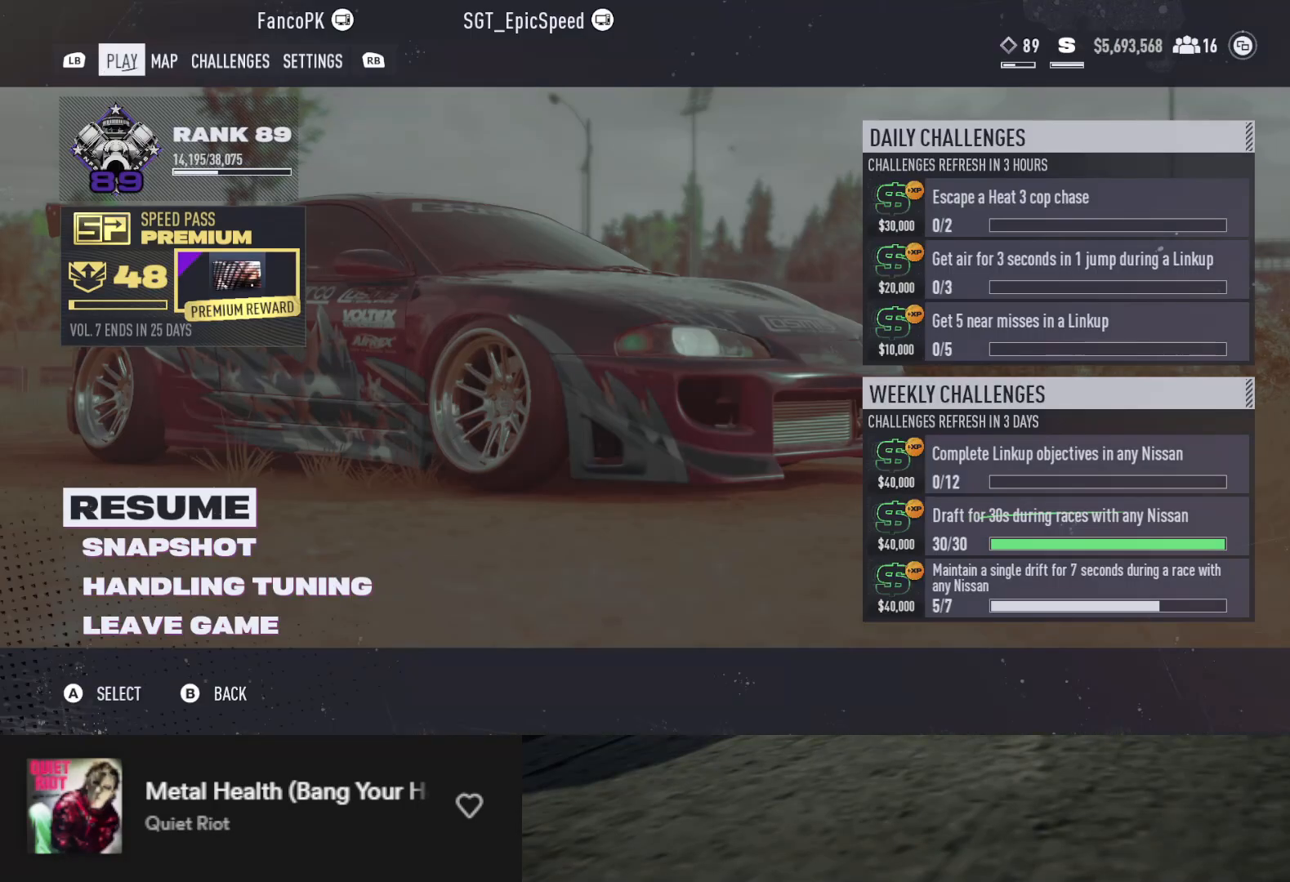
{"buttons": [], "left_stick": "center", "right_stick": "center", "events": [[200, "START", "down"], [333, "START", "up"]]}
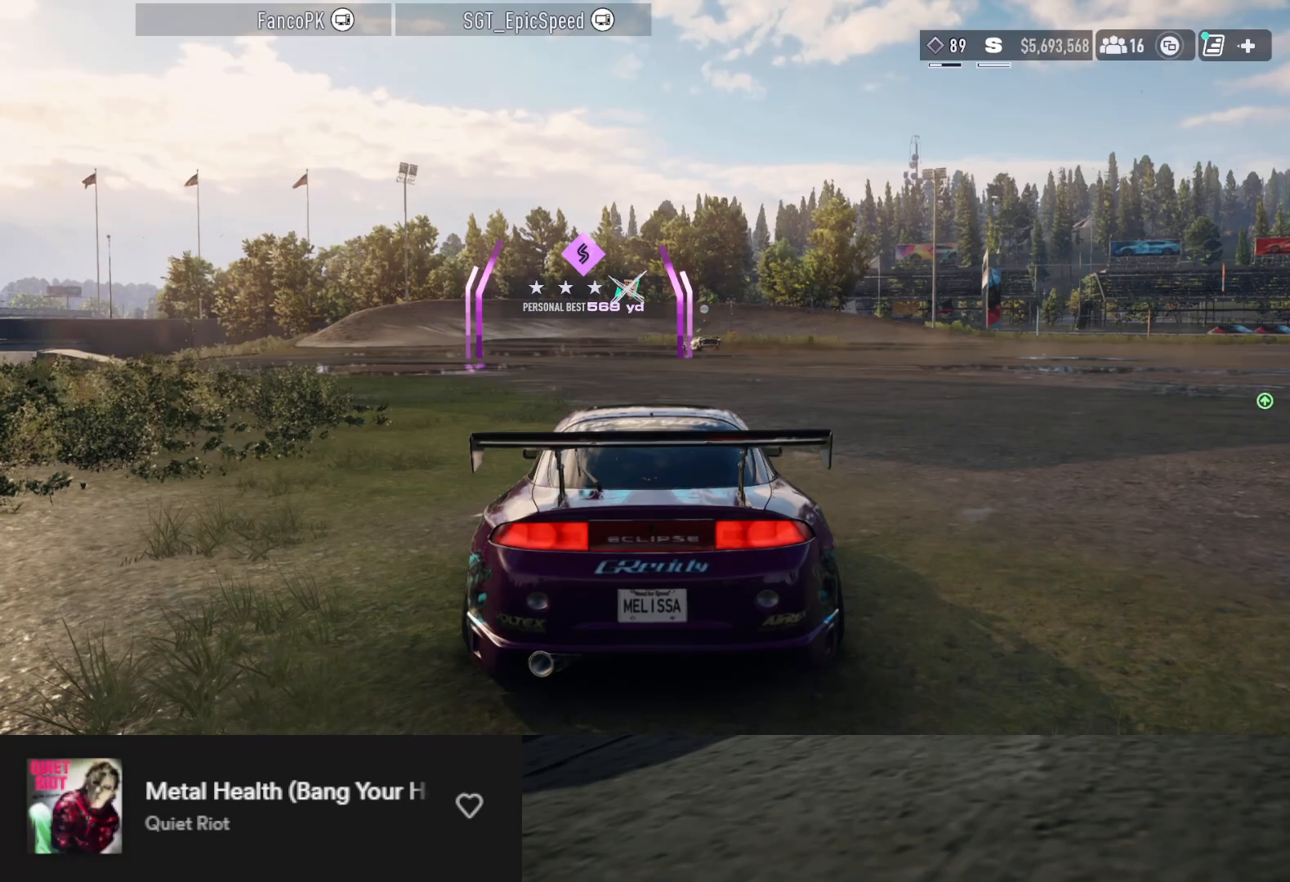
{"buttons": [], "left_stick": "center", "right_stick": "center", "events": [[317, "SELECT", "down"], [383, "SELECT", "up"]]}
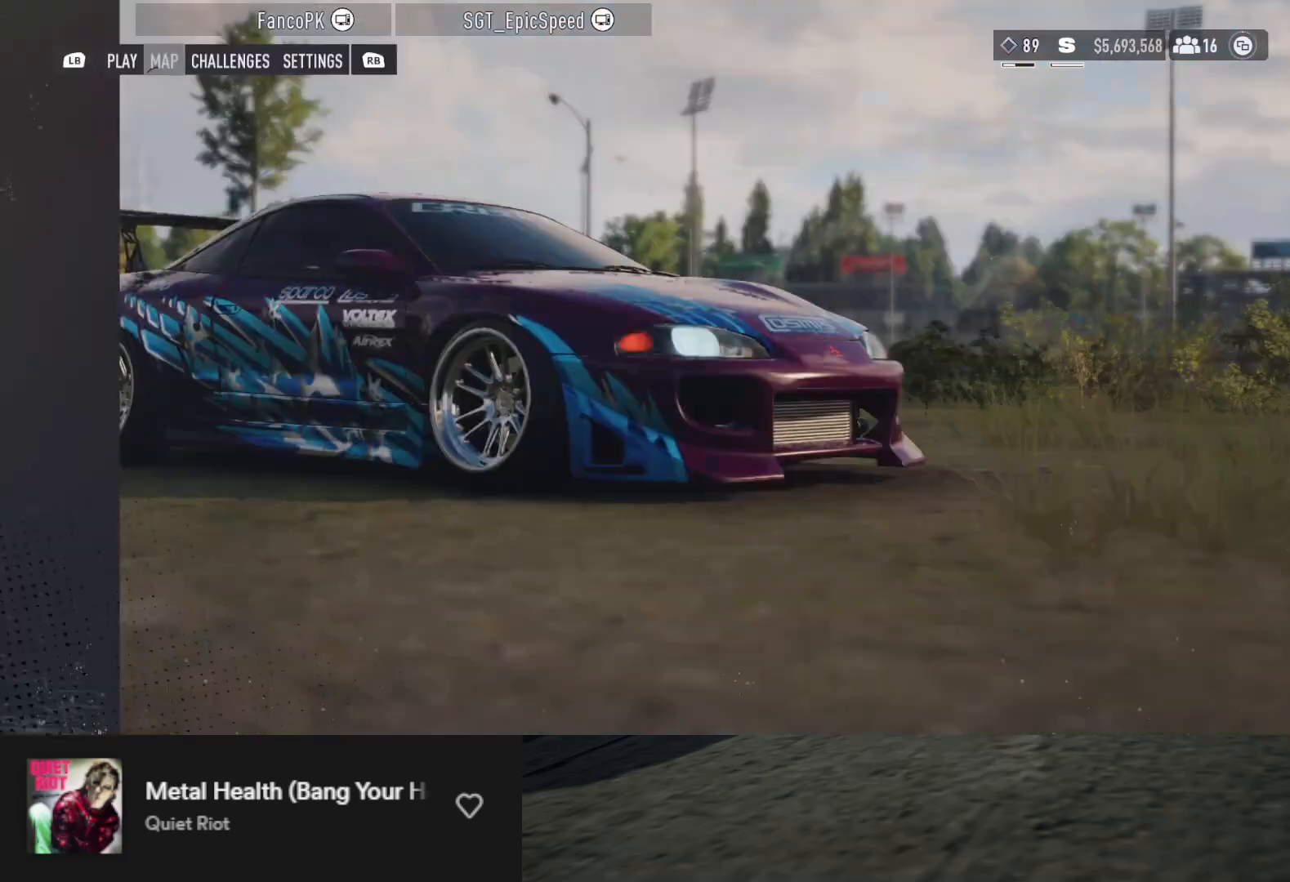
{"buttons": [], "left_stick": "center", "right_stick": "center", "events": []}
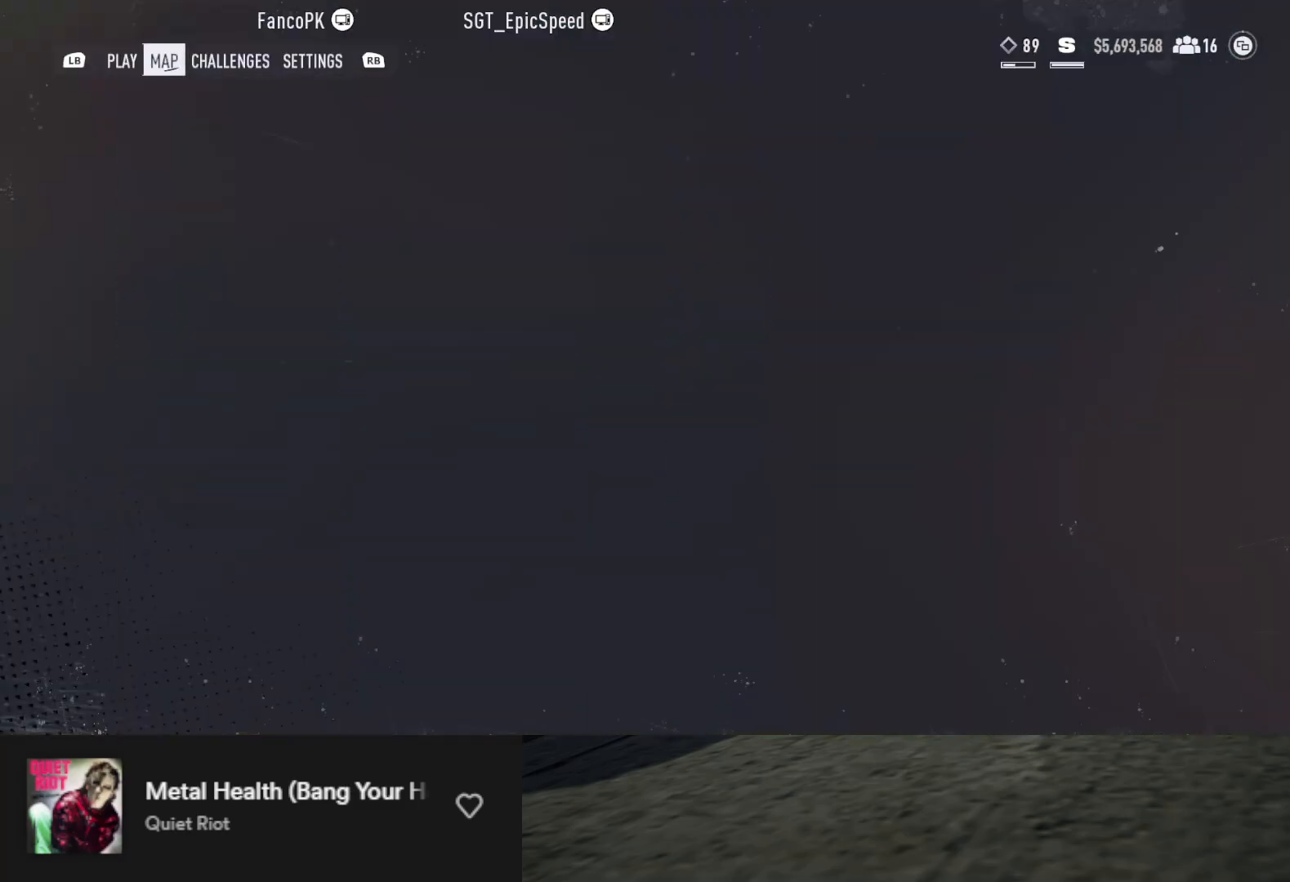
{"buttons": [], "left_stick": "center", "right_stick": "center", "events": []}
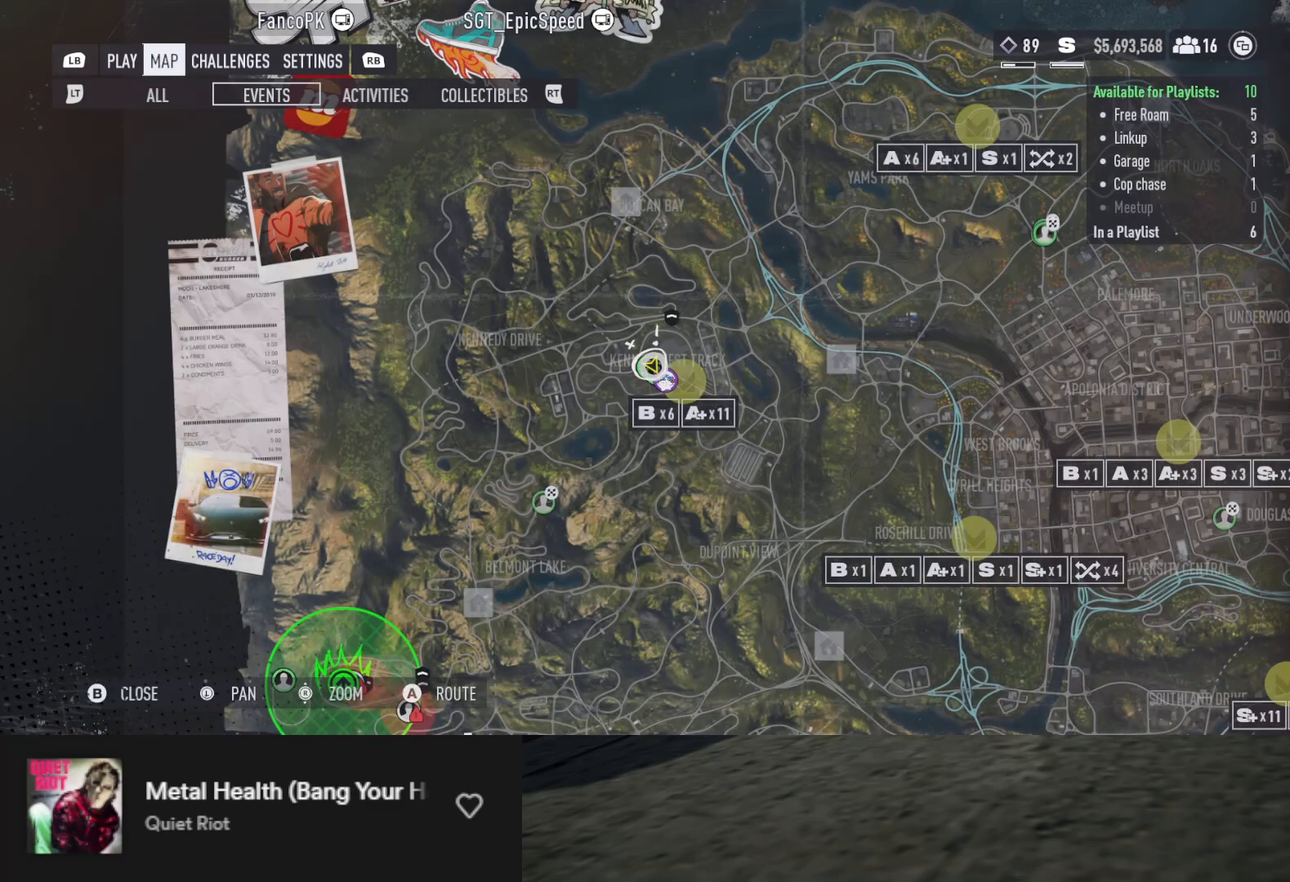
{"buttons": ["DPAD_RIGHT"], "left_stick": "center", "right_stick": "center", "events": [[417, "DPAD_RIGHT", "down"]]}
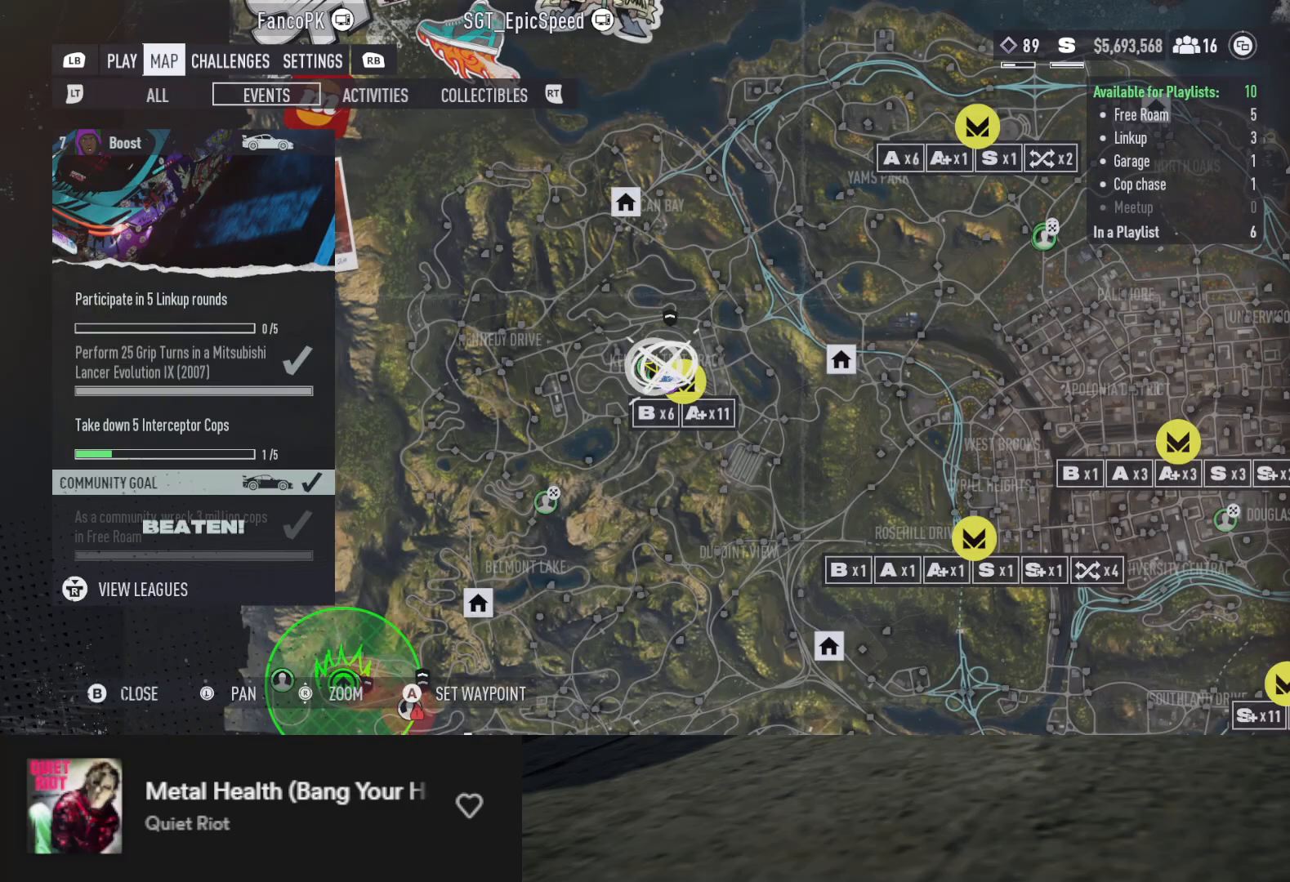
{"buttons": [], "left_stick": "down", "right_stick": "center", "events": [[17, "DPAD_RIGHT", "up"], [267, "left_stick", "down"]]}
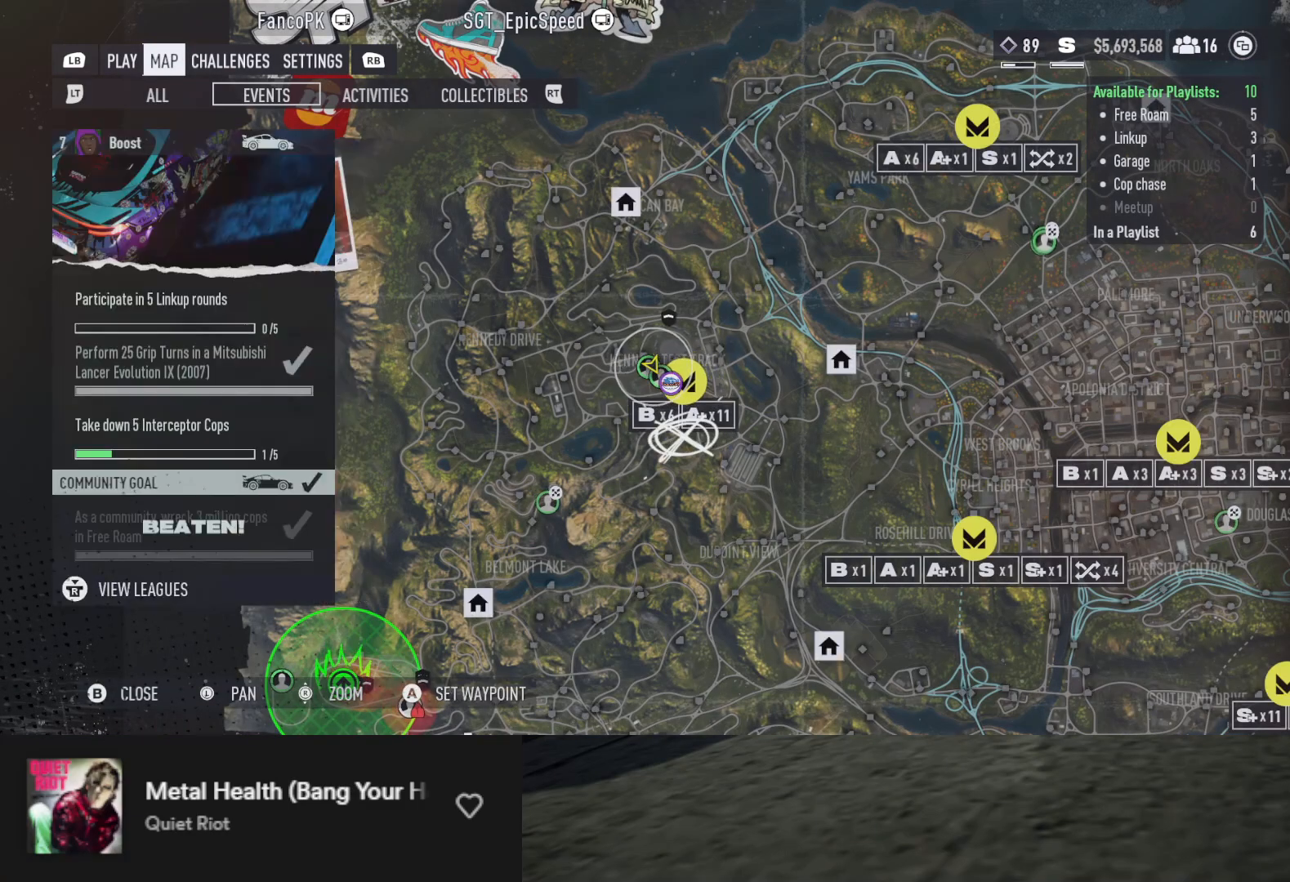
{"buttons": [], "left_stick": "down-right", "right_stick": "center", "events": [[200, "left_stick", "down-right"]]}
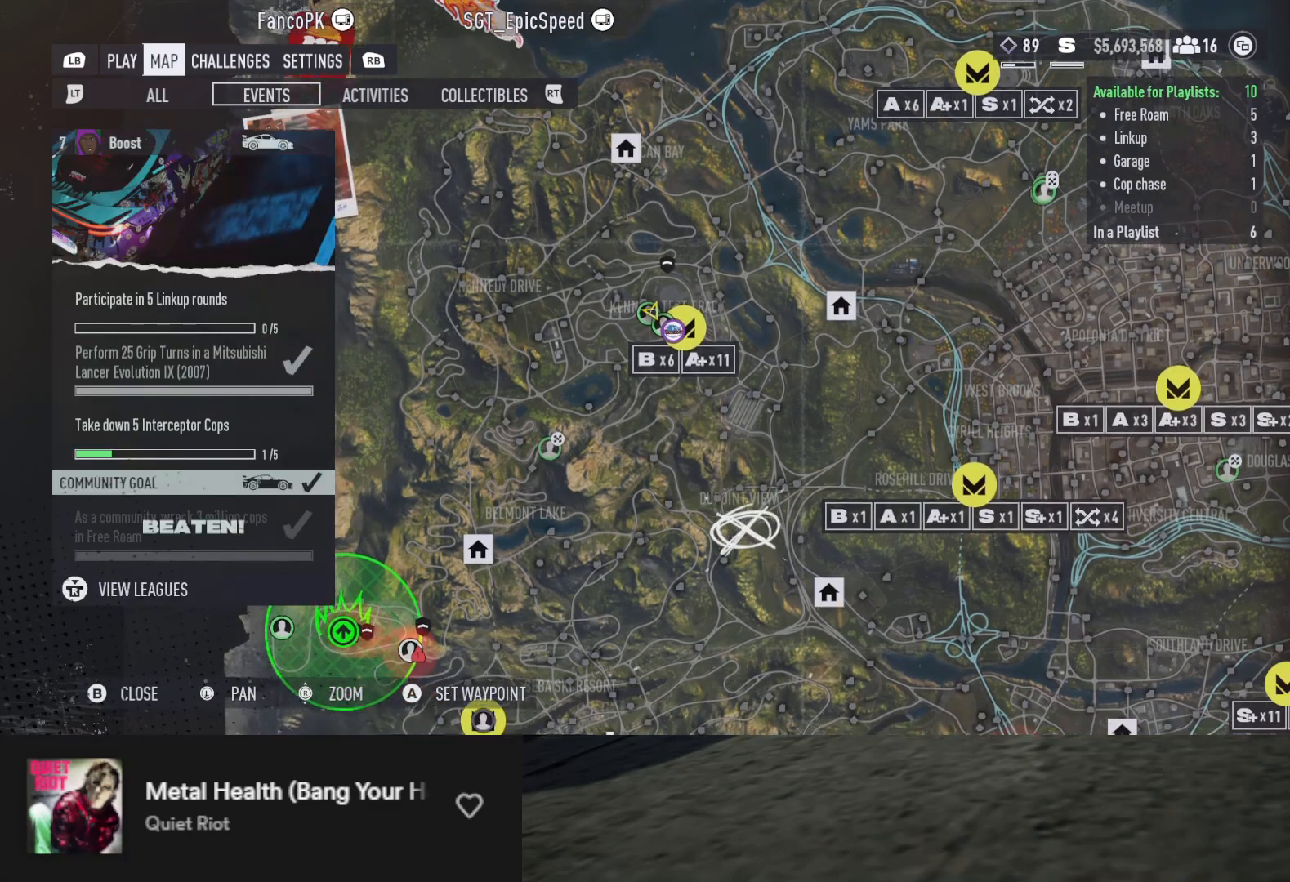
{"buttons": [], "left_stick": "down", "right_stick": "center", "events": [[50, "left_stick", "down"]]}
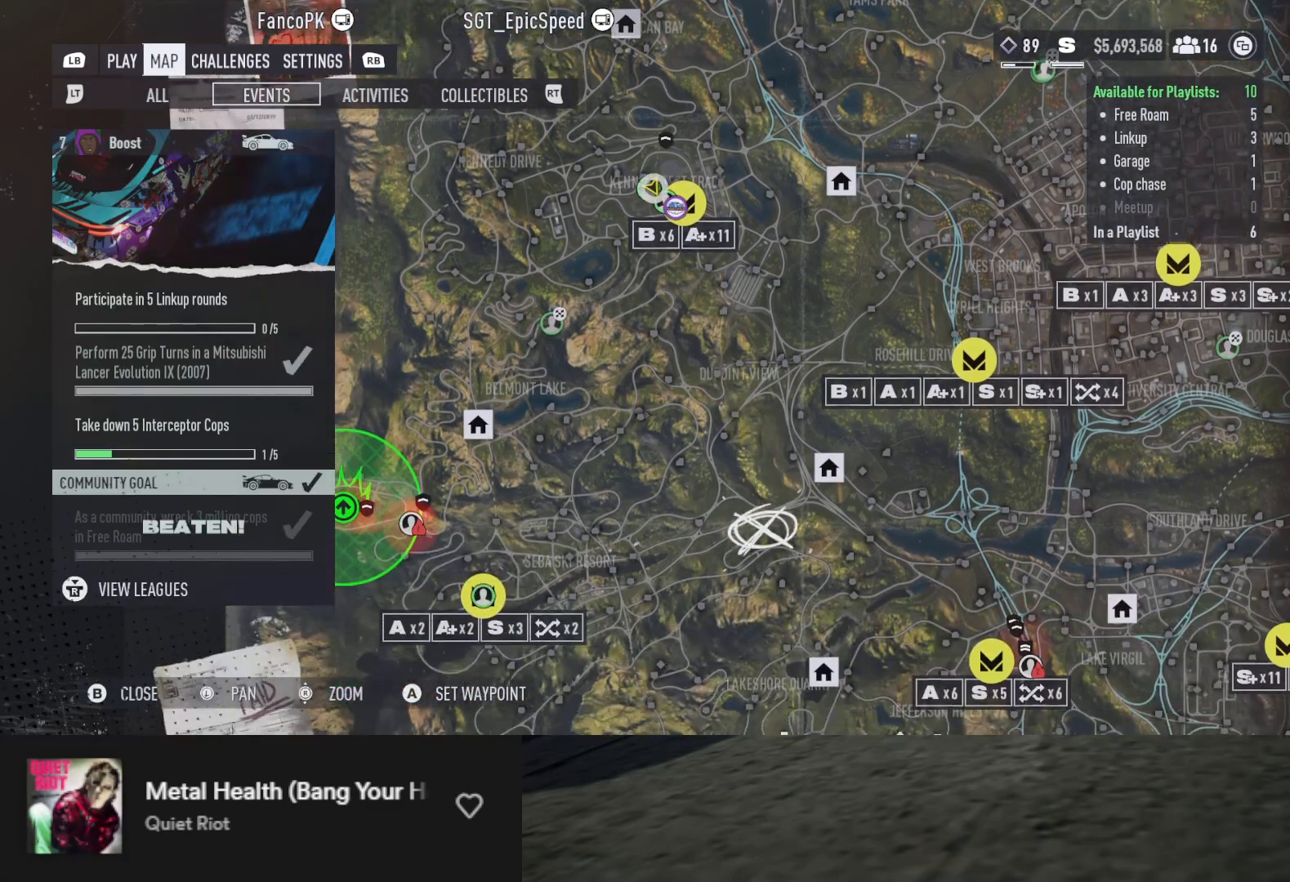
{"buttons": [], "left_stick": "up-right", "right_stick": "center", "events": [[100, "left_stick", "up"], [500, "left_stick", "up-right"]]}
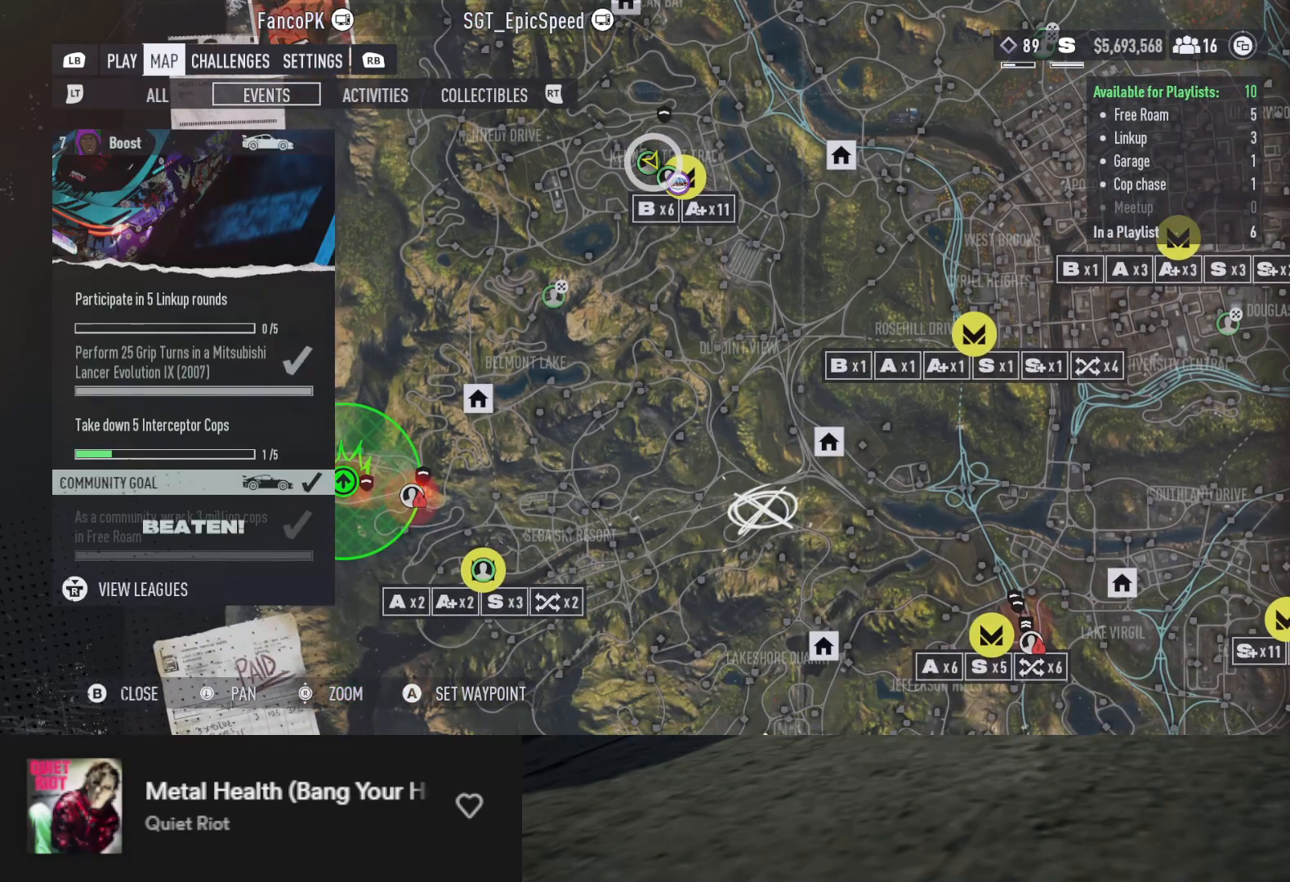
{"buttons": [], "left_stick": "up-left", "right_stick": "center", "events": [[50, "left_stick", "right"], [350, "left_stick", "center"], [500, "left_stick", "up-left"]]}
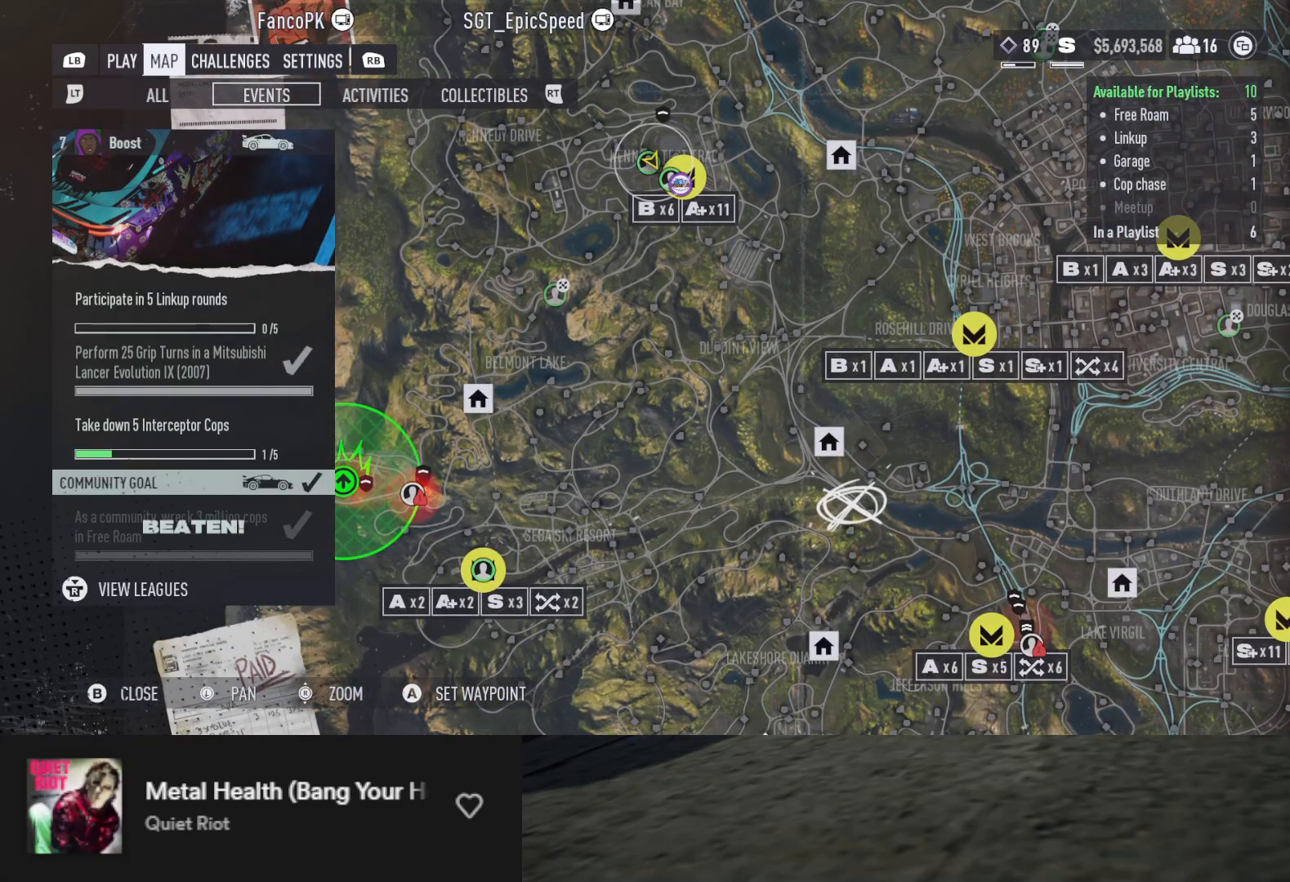
{"buttons": [], "left_stick": "up", "right_stick": "center", "events": [[367, "left_stick", "up"]]}